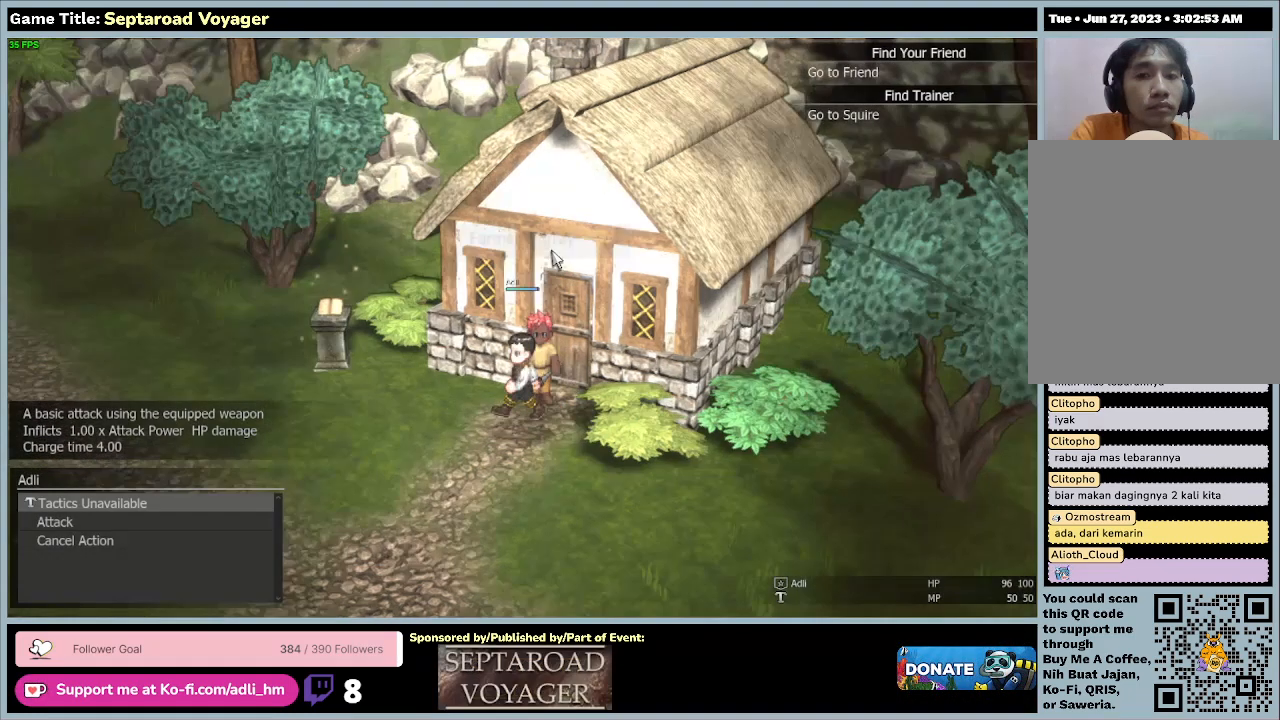
Gameplay with keyboard and mouse; each line is a JSON object with the keys and mouse buttons held at the frame after it. "events" lists presses ("down") and releases ("up") of "0", "1", "2", "3", "4", "5", "6", "7", "8", "9", "a", "alt", "b", "c", "caps_lock", "ctrl", "d", "down", "e", "escape", "f", "f1", "f2", "f3", "f4", "f5", "f6", "f7", "f8", "g", "h", "i", "j", "k", "l", "left", "m", "n", "o", "p", "q", "r", "return", "right", "s", "shift", "space", "t", "tab", "tilde", "u", "up", "v", "w", "x", "y", "z", "mouse_left", "mouse_wheel" and "mouse_right" between this image and that frame as [ms after this image, input, new state], when the widget could be followed in between. "mouse_left", "mouse_wheel", "mouse_right" = the "left", "wheel", "right" buttons of the "mouse" list. No other keys are recorded. "wheel" means that the mouse wheel is clicked or scrolled. Mouse movement is not recorded.
{"keys": ["a", "w"], "mouse": [], "events": [[433, "w", "down"]]}
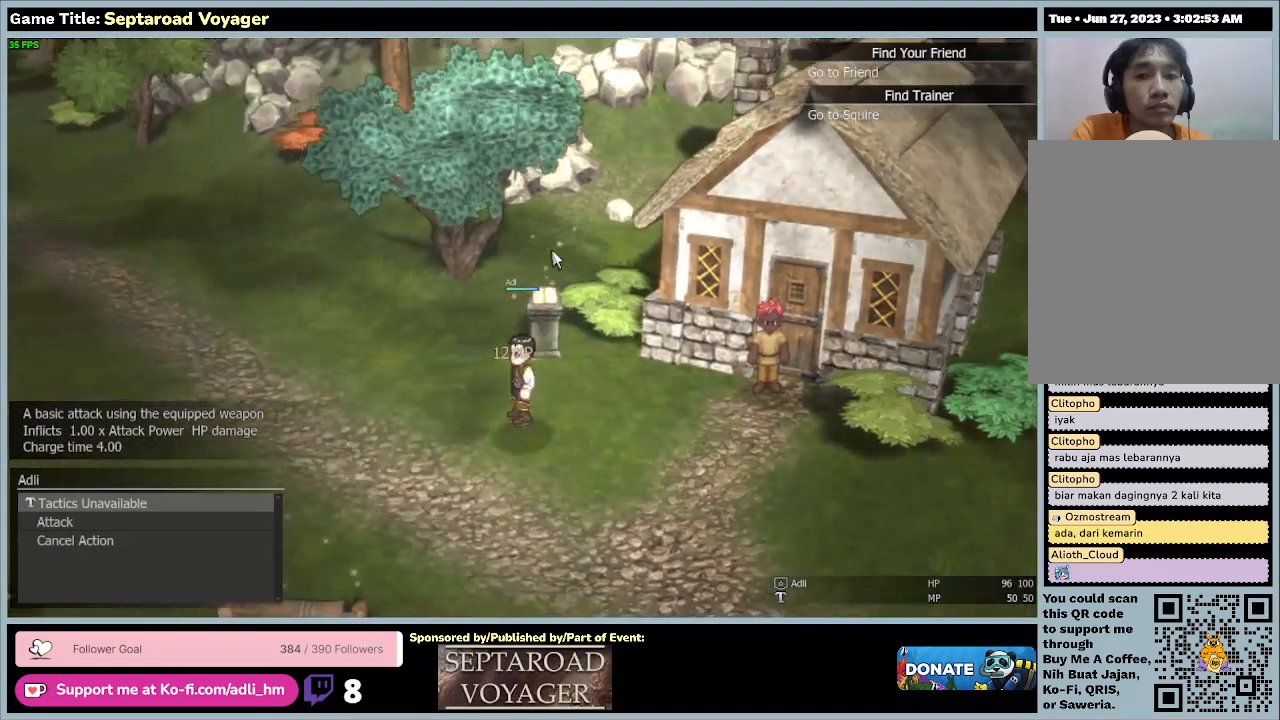
{"keys": ["d", "w"], "mouse": [], "events": [[300, "d", "down"], [333, "a", "up"]]}
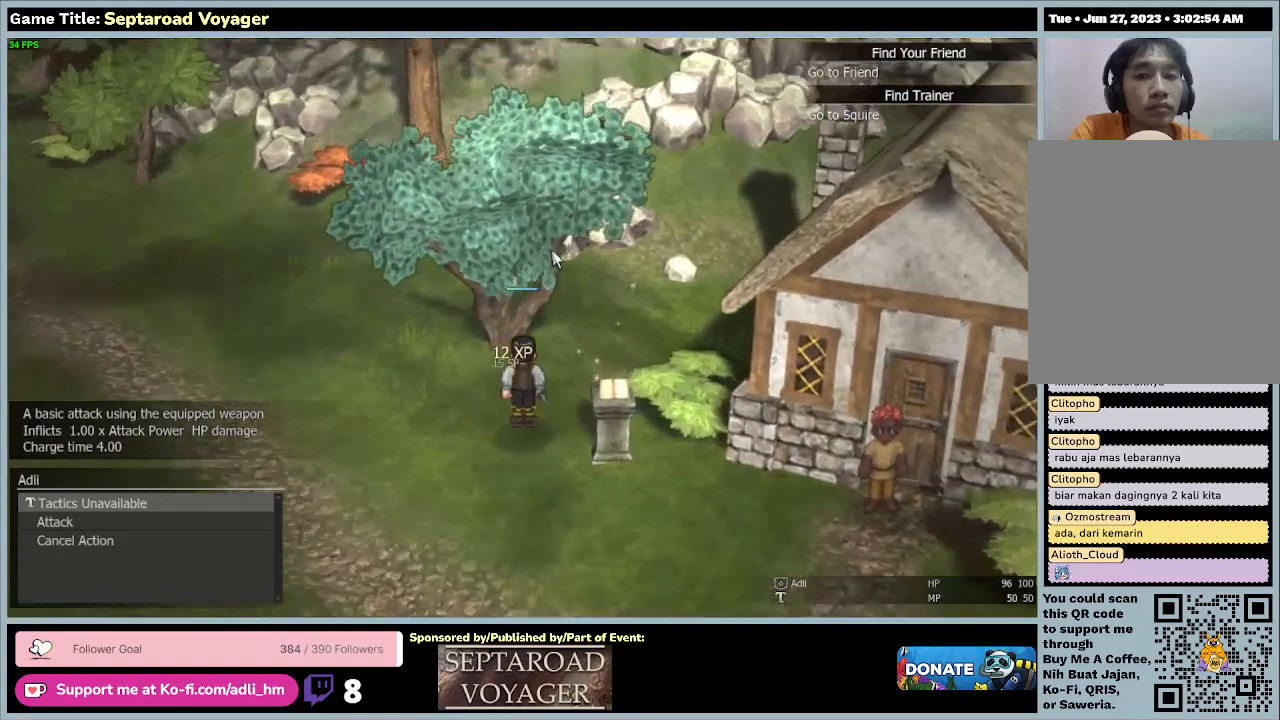
{"keys": ["s"], "mouse": [], "events": [[367, "d", "up"], [367, "w", "up"], [500, "s", "down"]]}
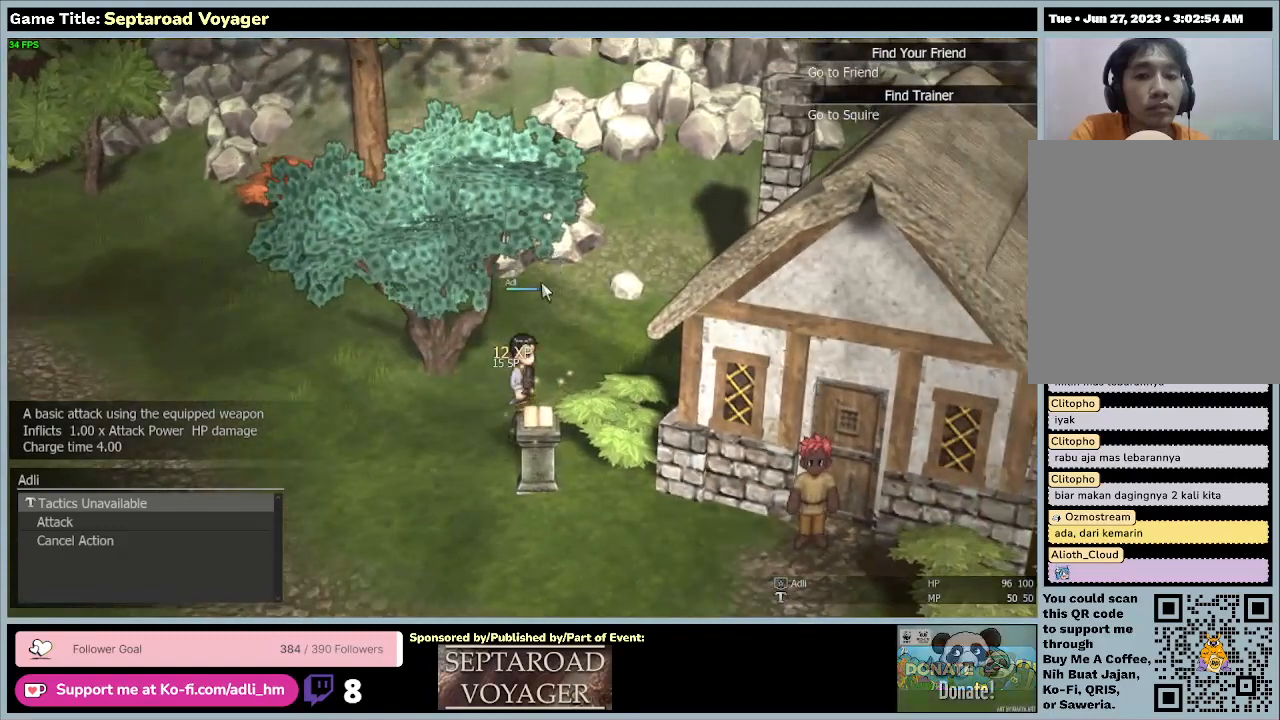
{"keys": [], "mouse": [], "events": [[433, "s", "up"]]}
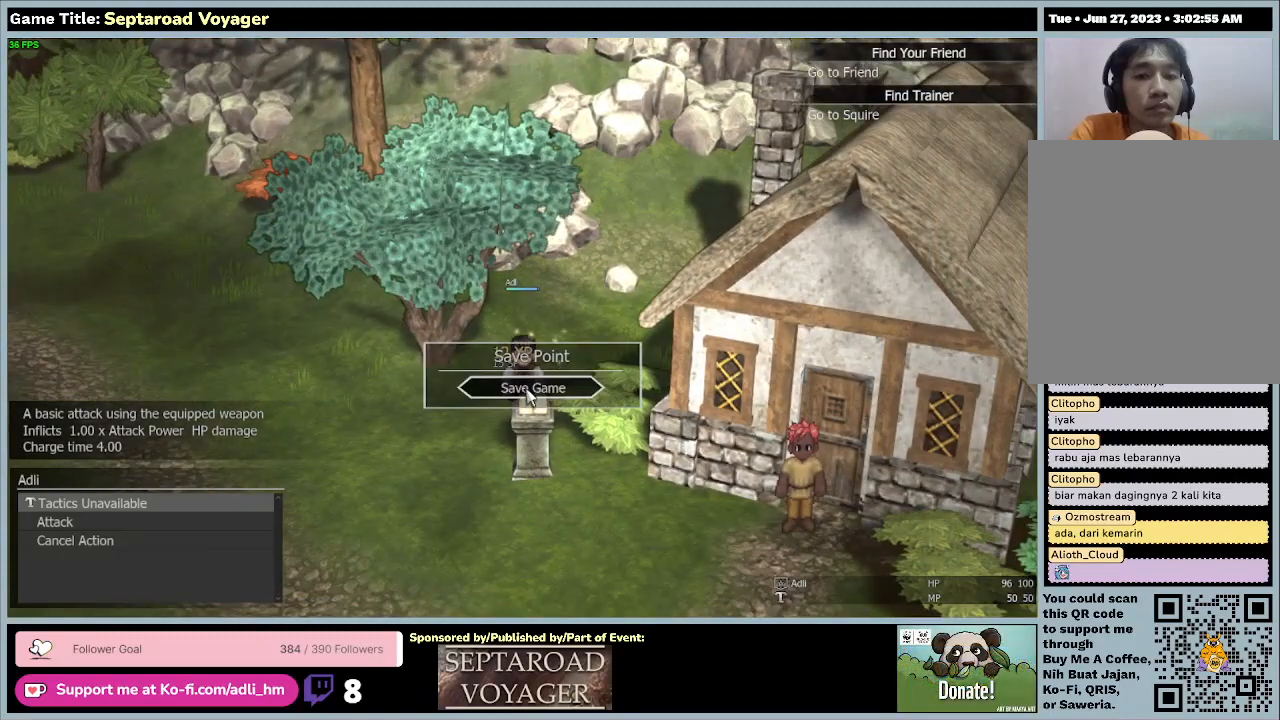
{"keys": [], "mouse": ["left"], "events": [[233, "mouse_left", "down"]]}
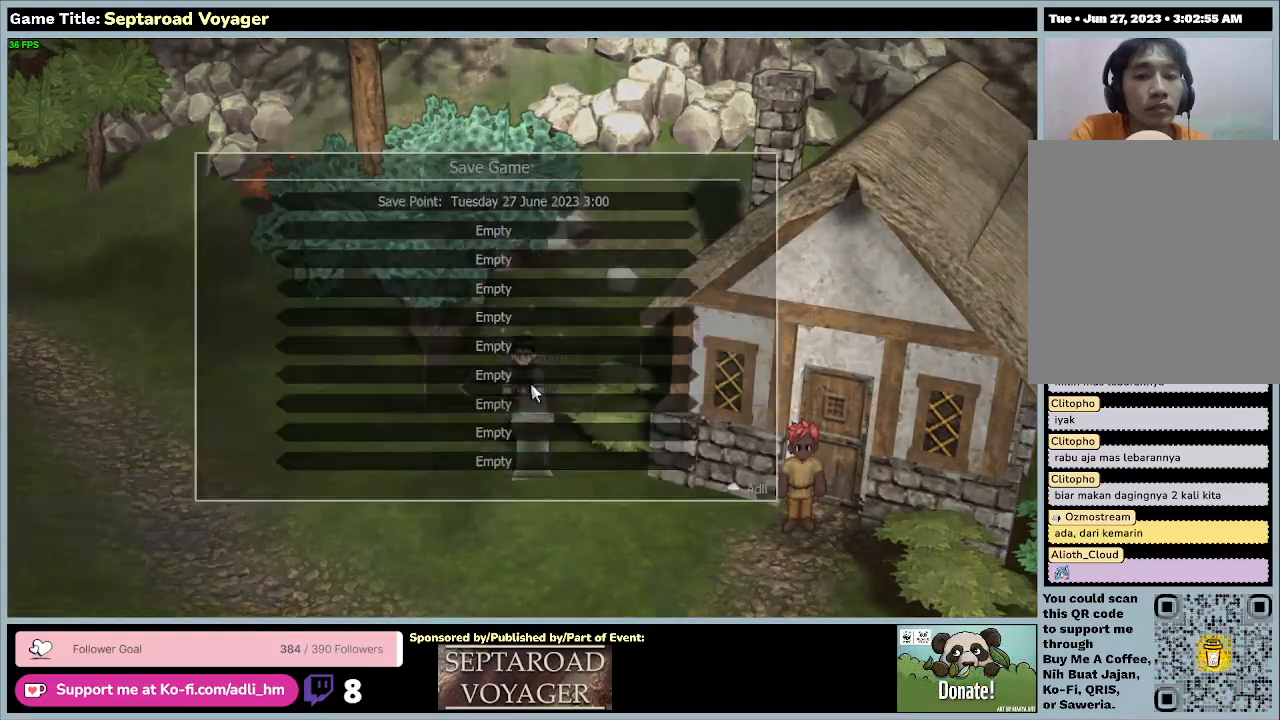
{"keys": [], "mouse": [], "events": [[33, "mouse_left", "up"]]}
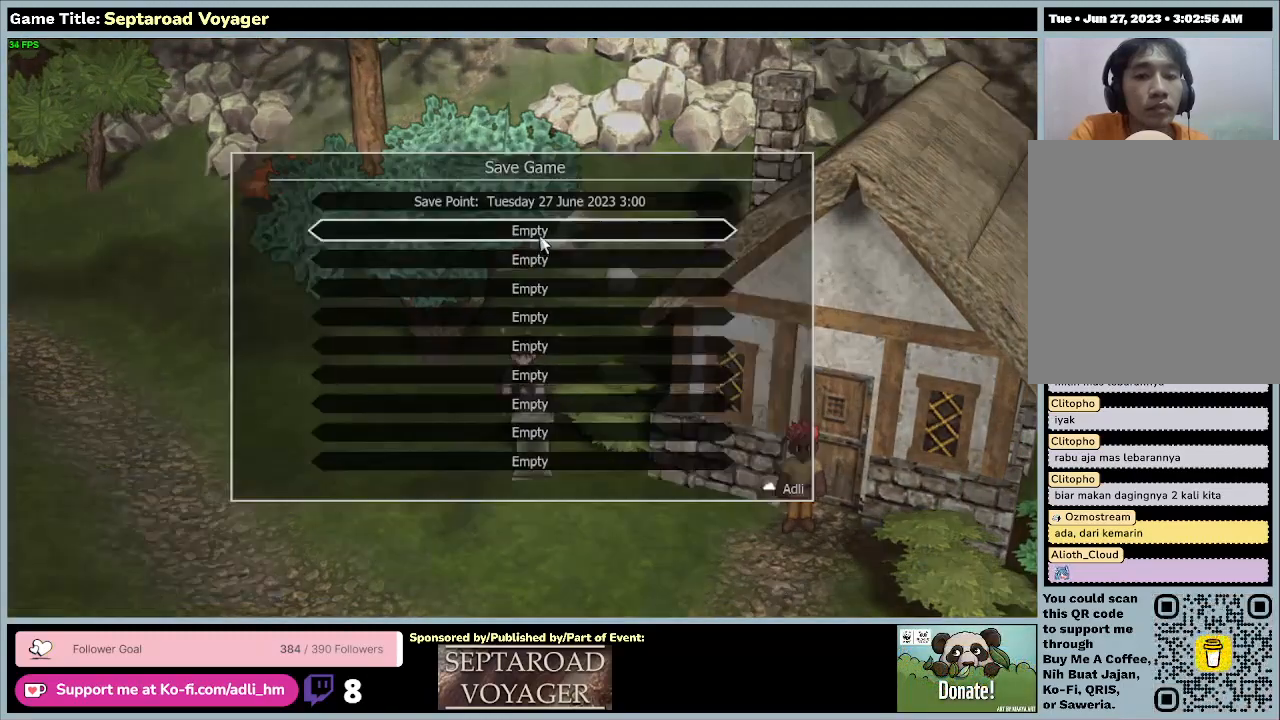
{"keys": [], "mouse": ["left"], "events": [[467, "mouse_left", "down"]]}
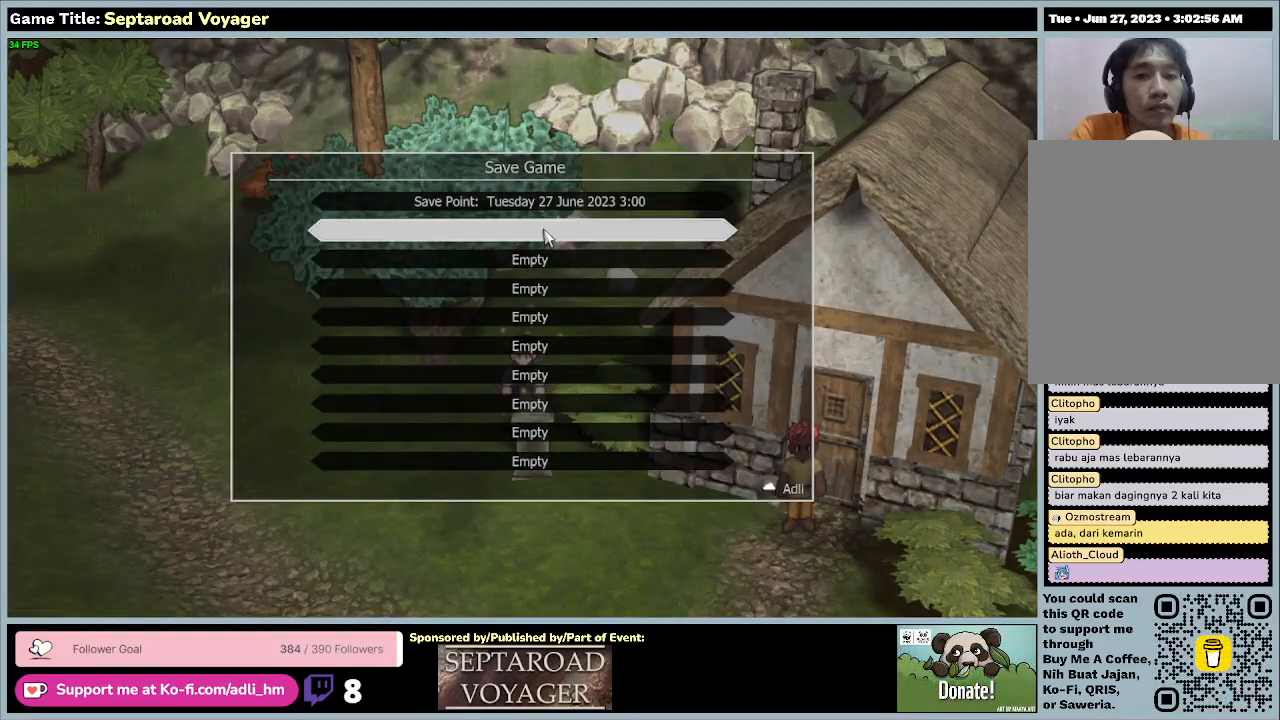
{"keys": [], "mouse": [], "events": [[267, "mouse_left", "up"]]}
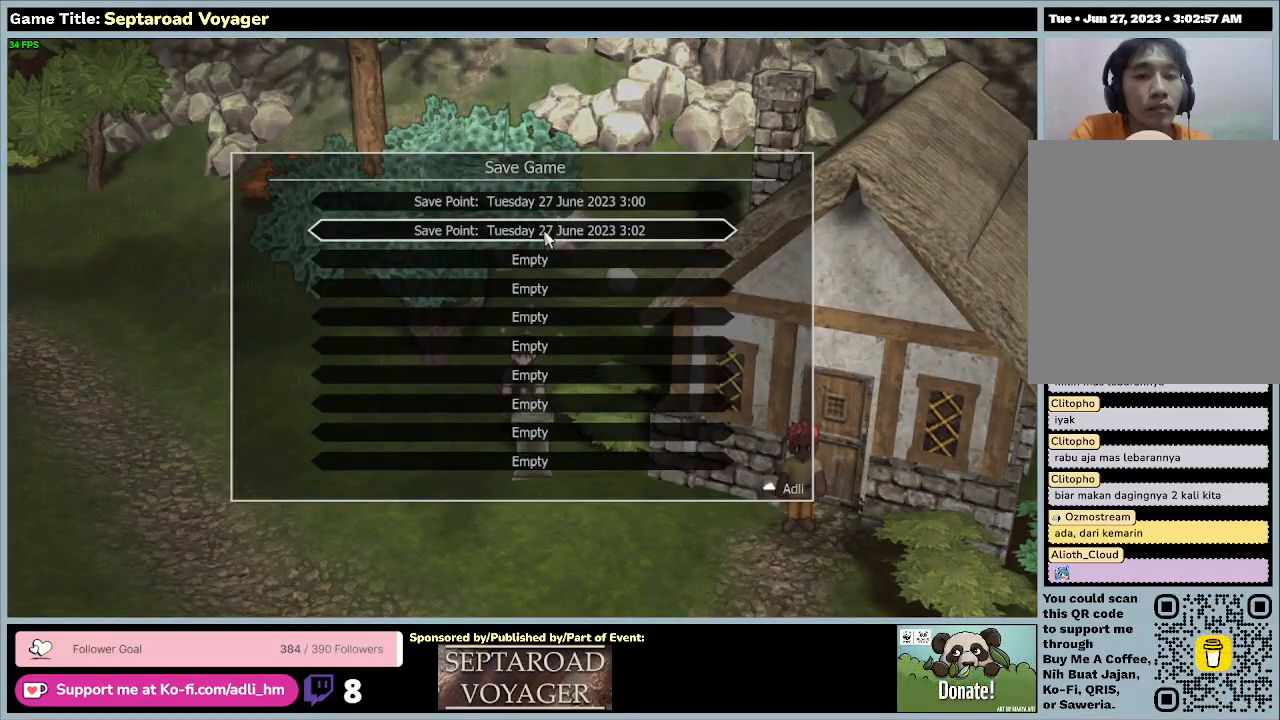
{"keys": [], "mouse": [], "events": []}
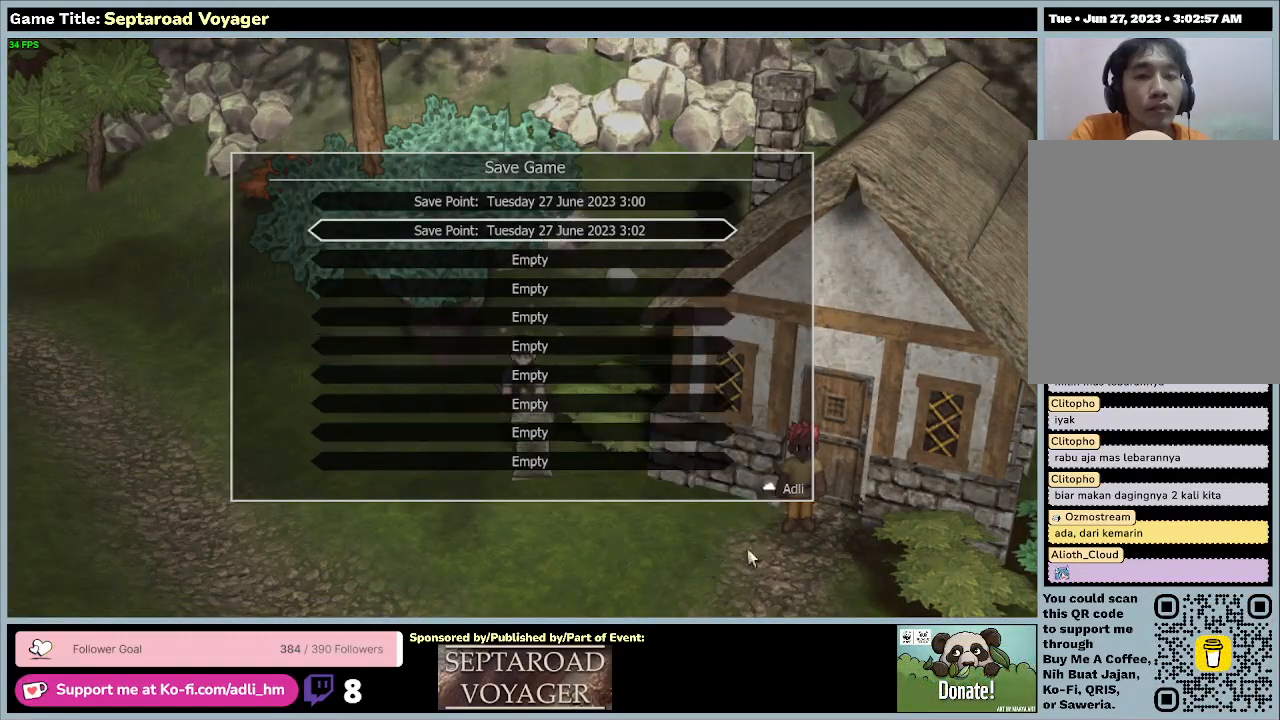
{"keys": [], "mouse": [], "events": [[100, "mouse_right", "down"], [400, "mouse_right", "up"]]}
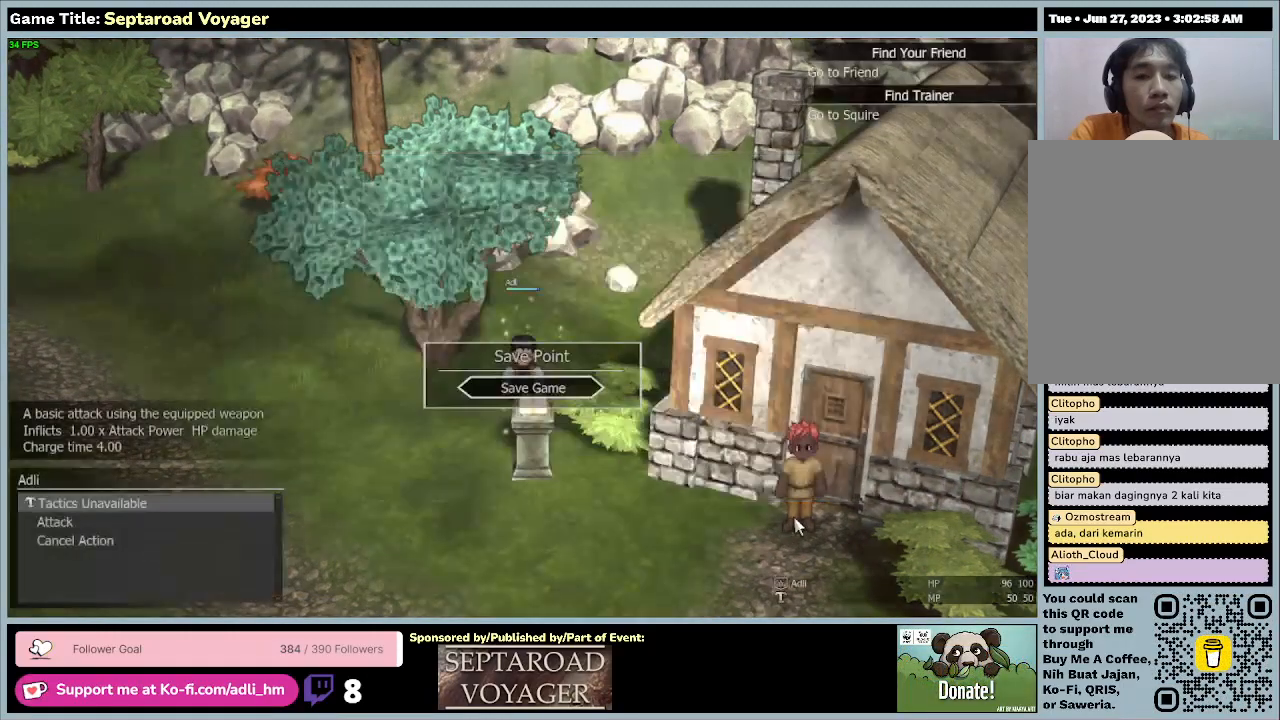
{"keys": ["a", "s"], "mouse": [], "events": [[67, "s", "down"], [133, "a", "down"]]}
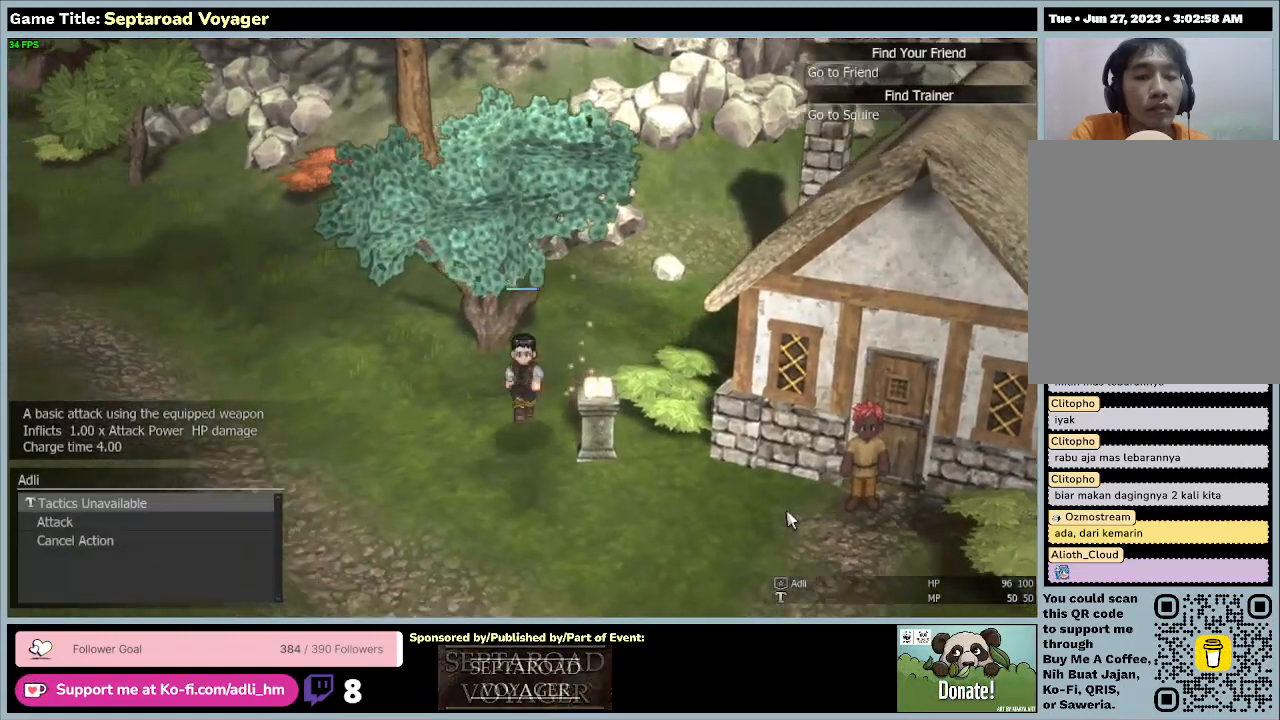
{"keys": ["s"], "mouse": [], "events": [[433, "a", "up"]]}
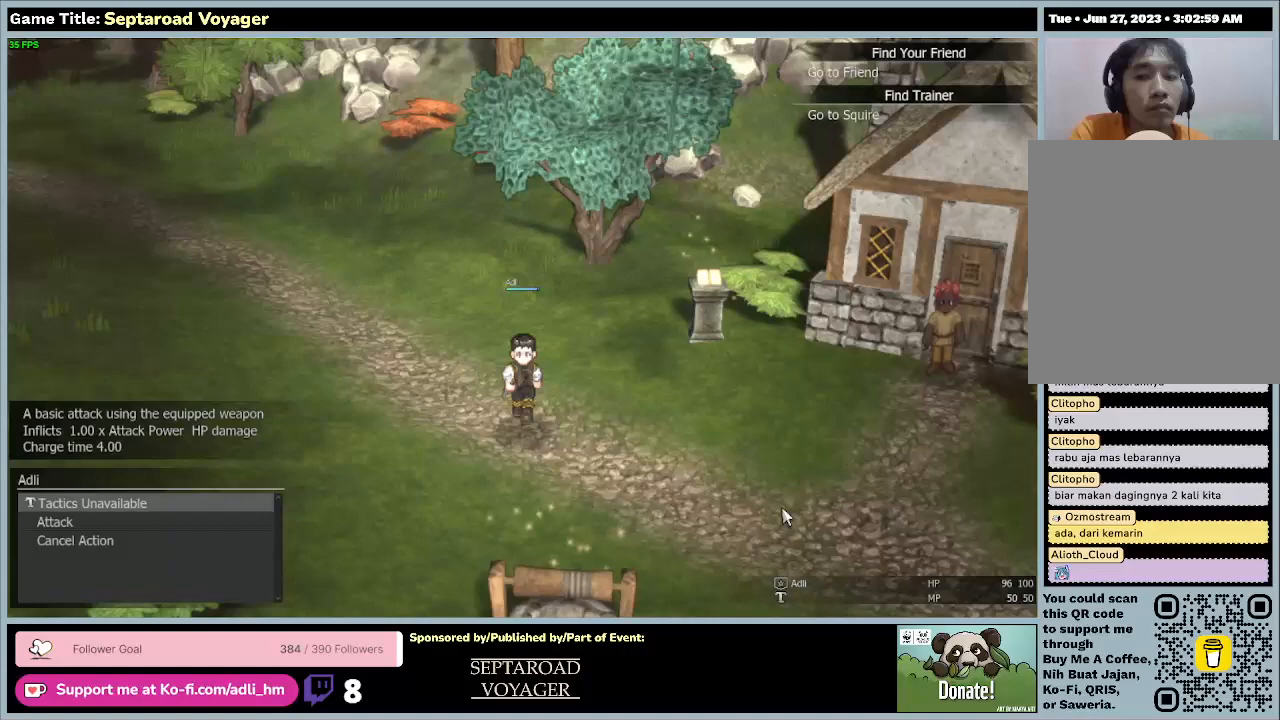
{"keys": ["d", "s"], "mouse": [], "events": [[167, "d", "down"]]}
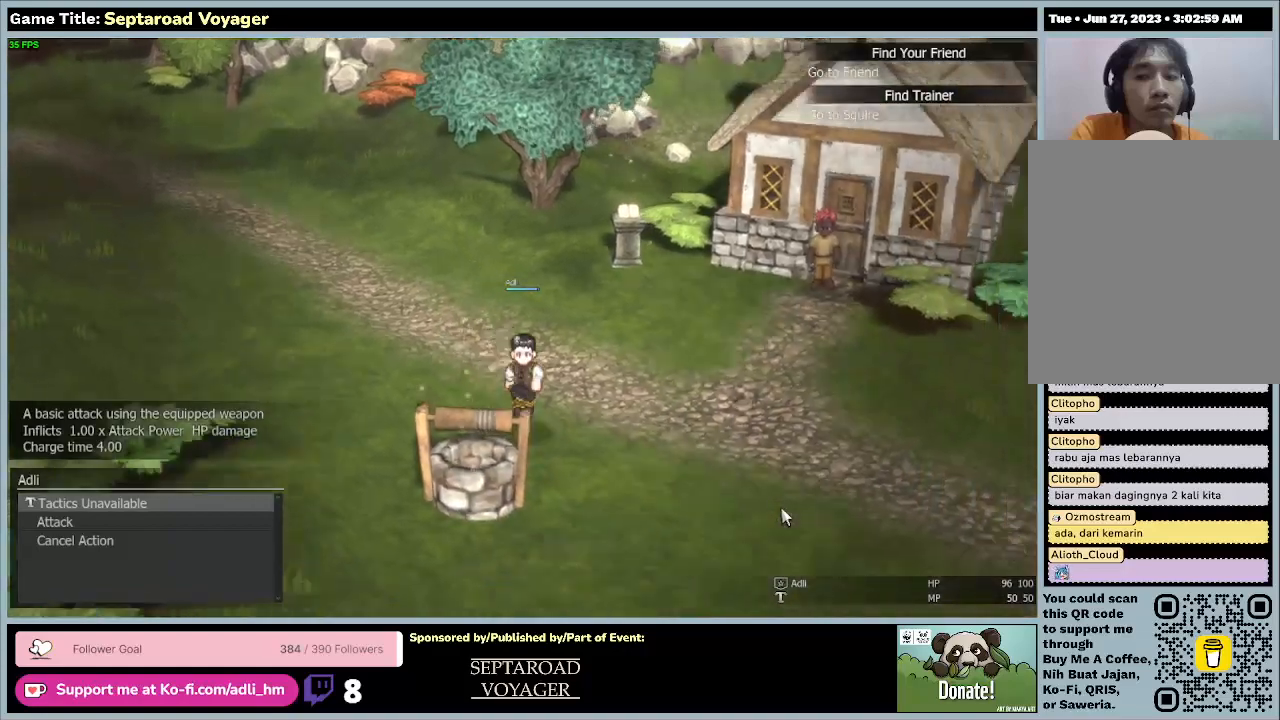
{"keys": ["d", "s"], "mouse": [], "events": []}
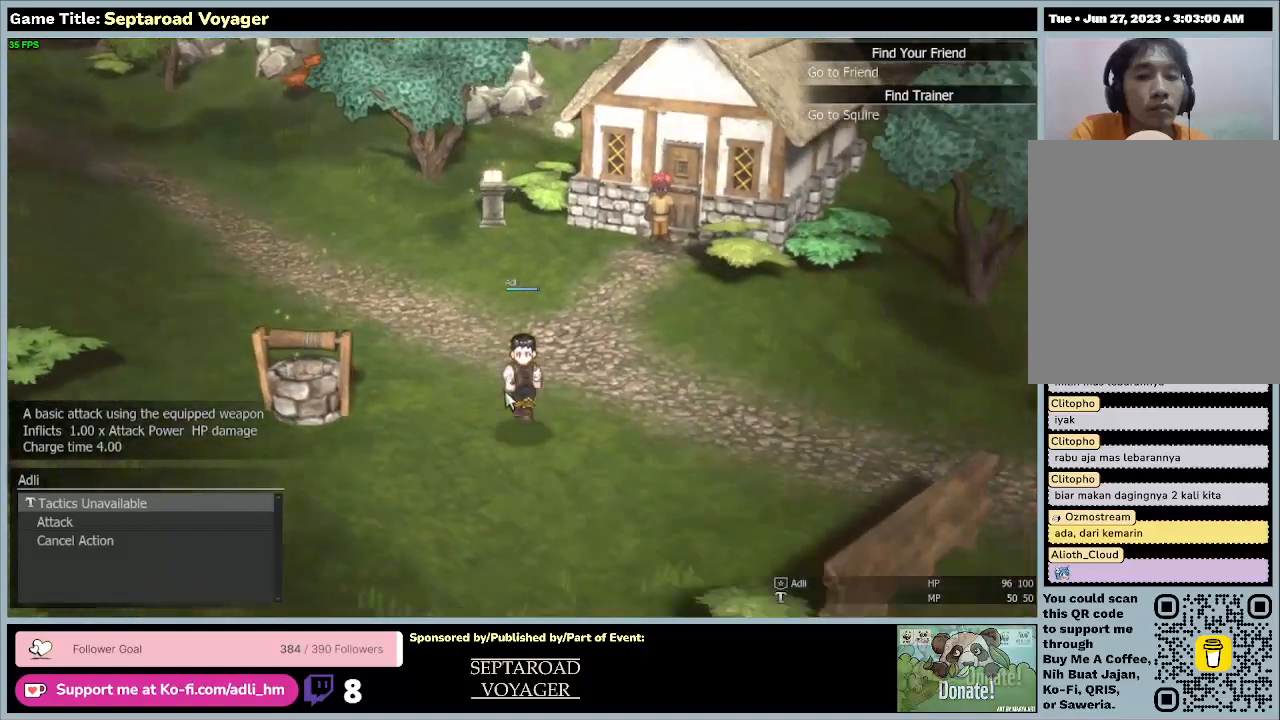
{"keys": ["d", "s"], "mouse": ["left"], "events": [[300, "mouse_left", "down"]]}
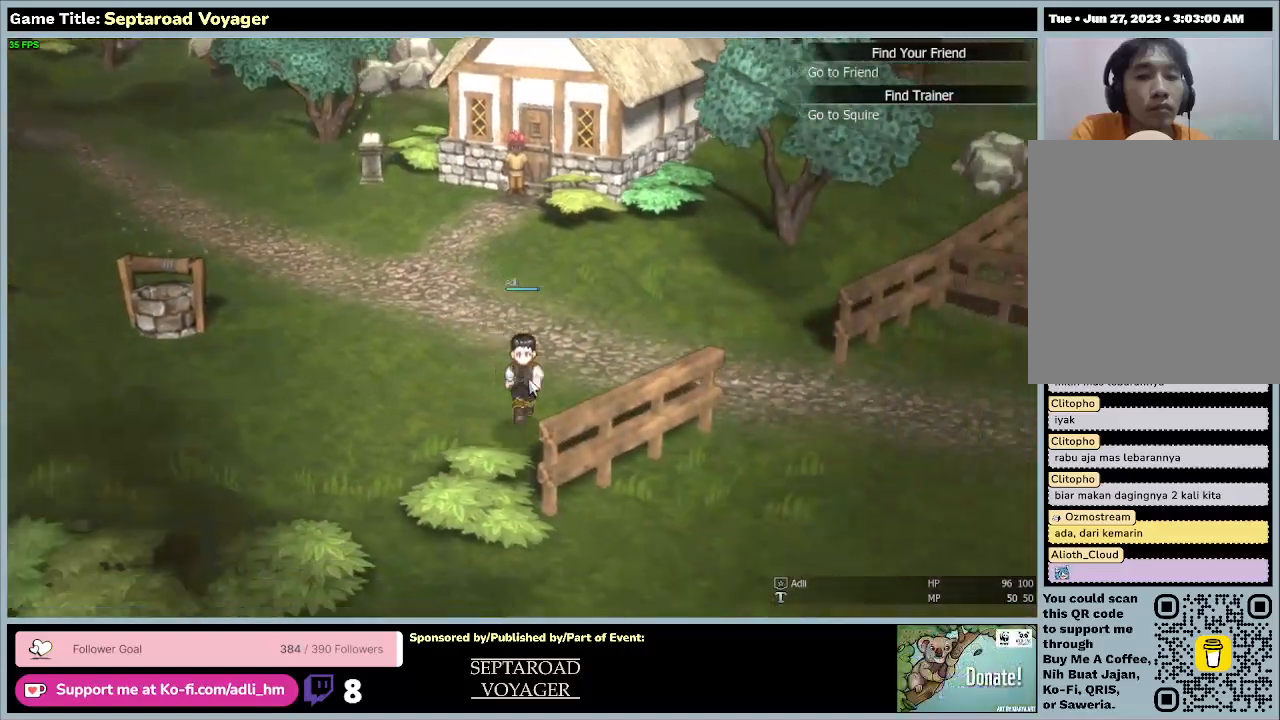
{"keys": ["d", "s"], "mouse": [], "events": [[67, "mouse_left", "up"]]}
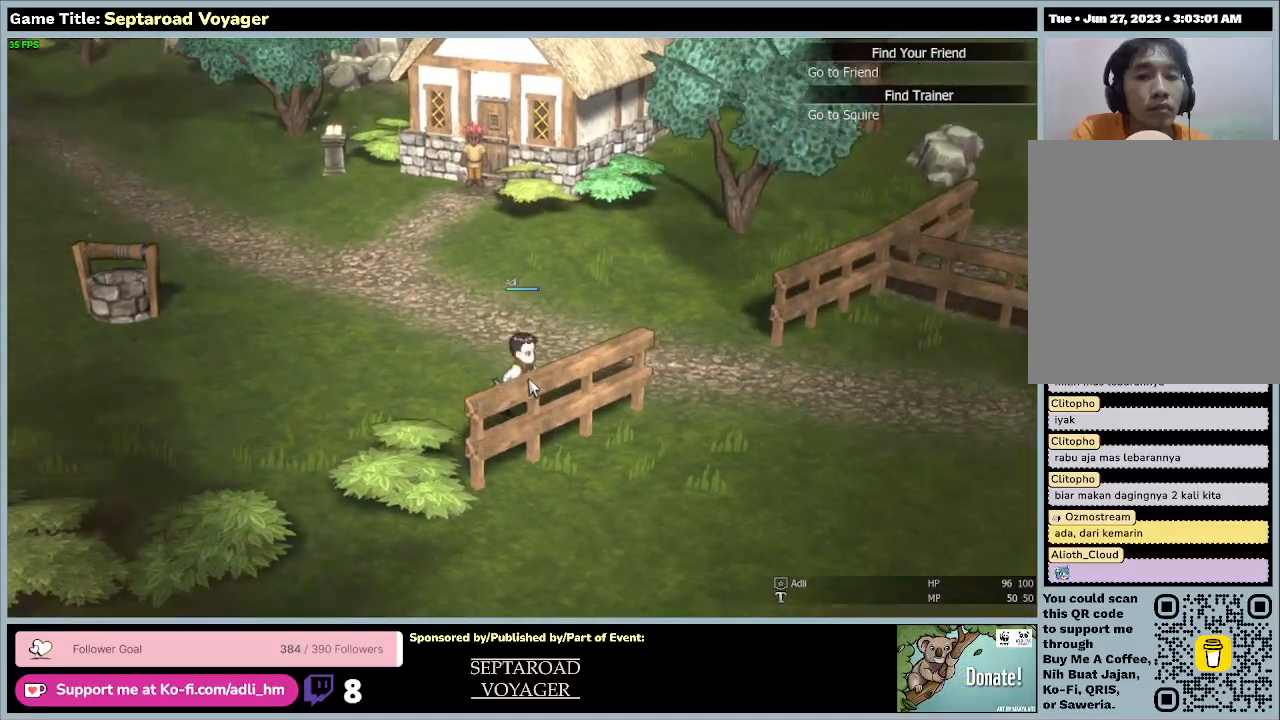
{"keys": ["d", "w"], "mouse": [], "events": [[33, "s", "up"], [100, "w", "down"]]}
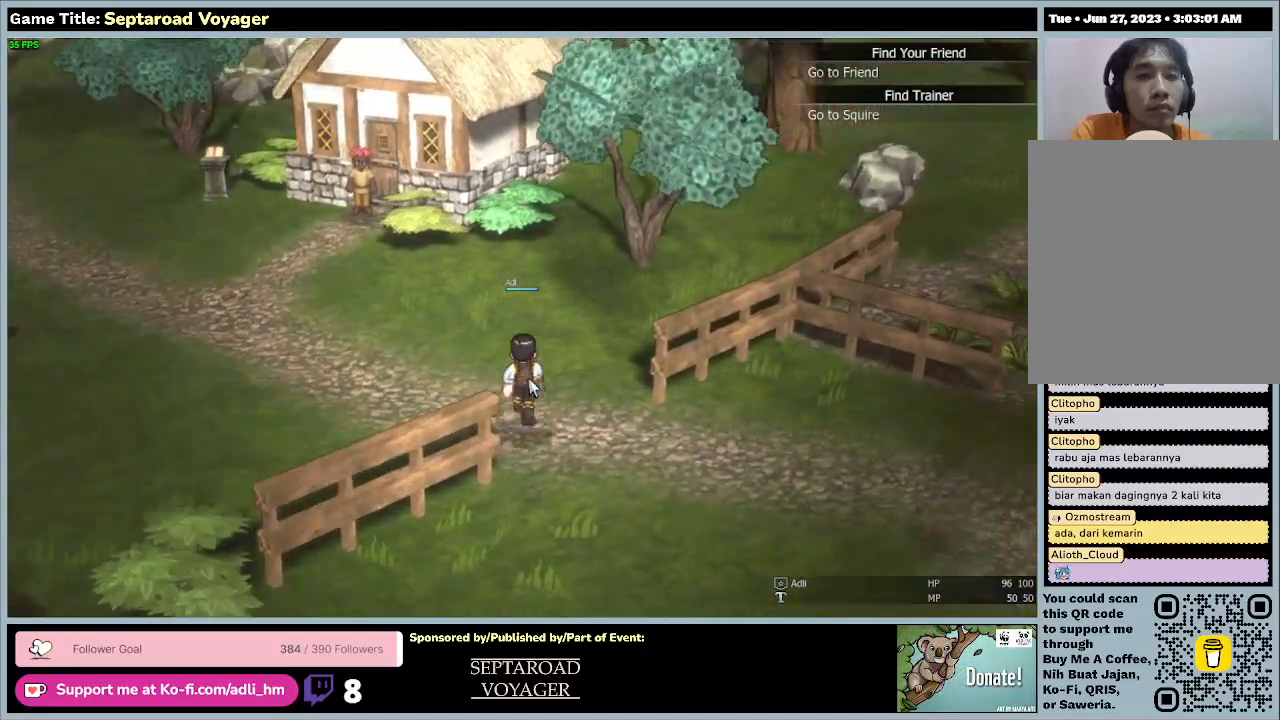
{"keys": ["d", "s"], "mouse": [], "events": [[333, "w", "up"], [367, "s", "down"]]}
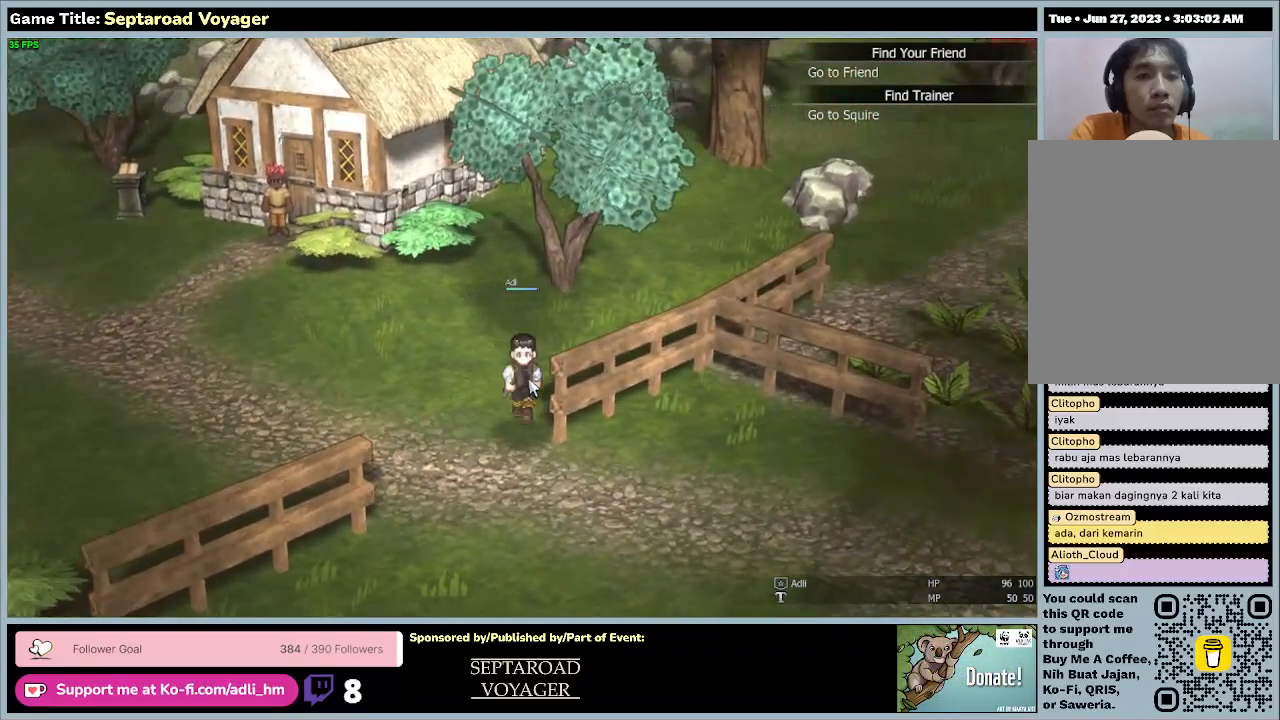
{"keys": ["d", "s"], "mouse": [], "events": []}
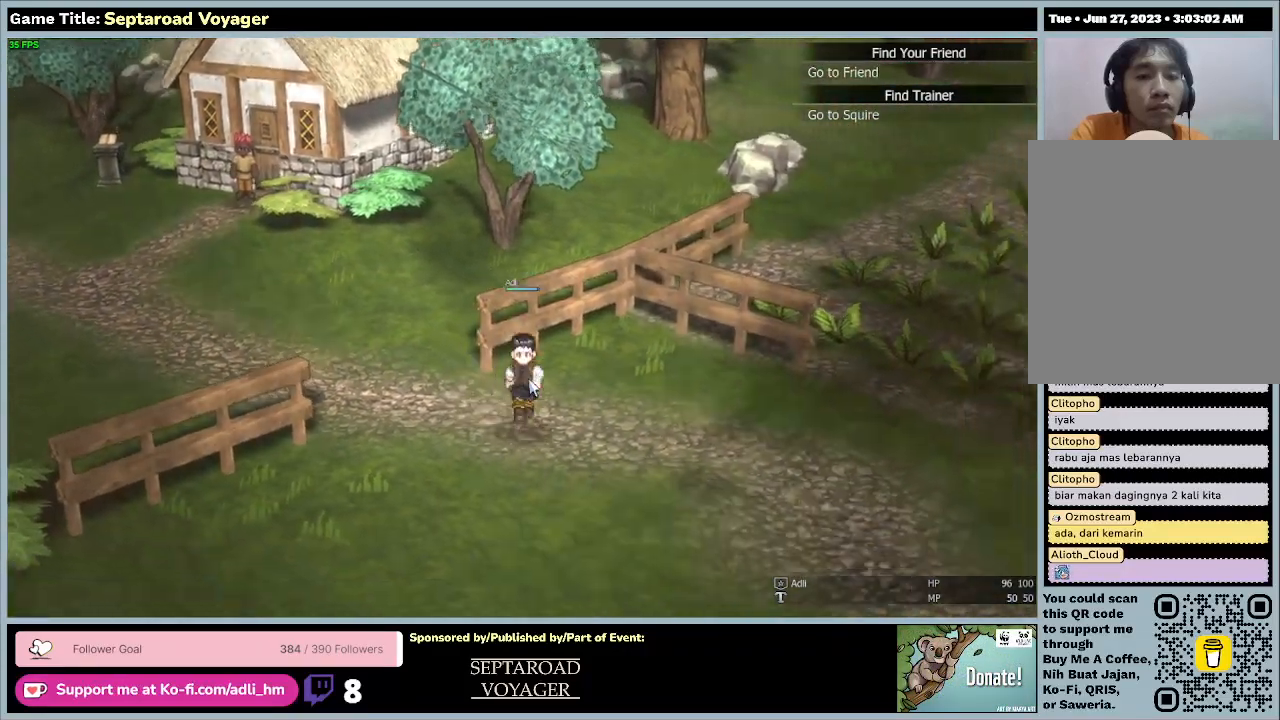
{"keys": [], "mouse": [], "events": [[400, "d", "up"], [400, "s", "up"]]}
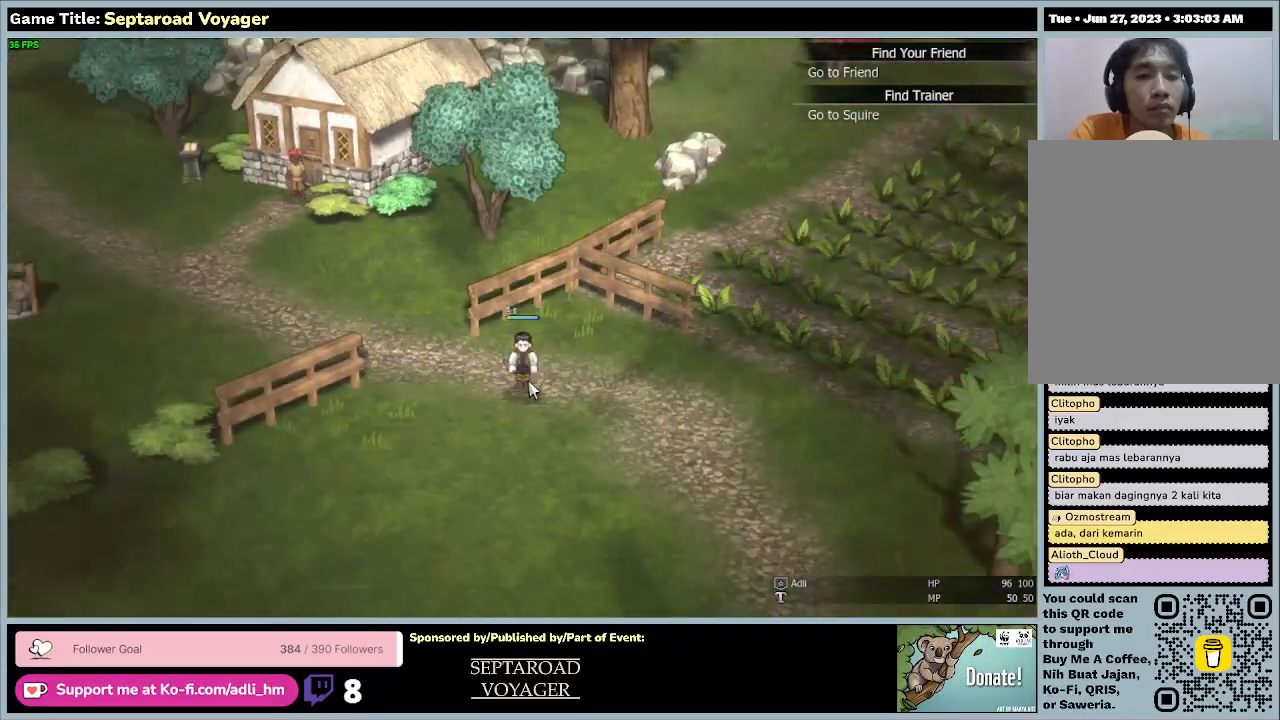
{"keys": [], "mouse": [], "events": []}